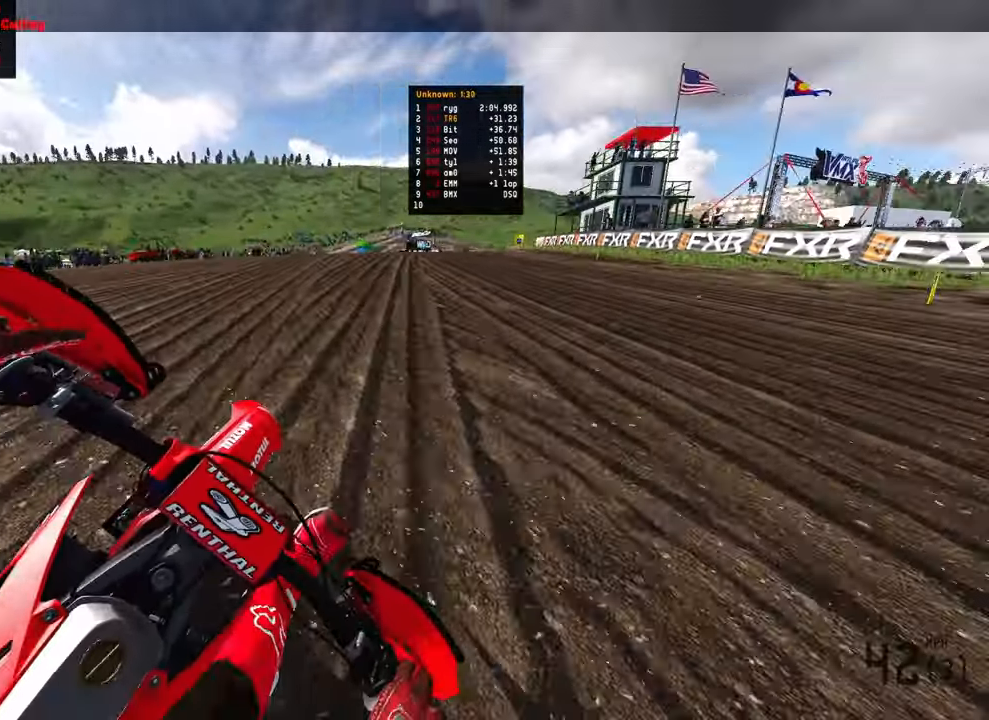
Gameplay with a controller (PlayStation layout); each line is a JSON object with the inputs held at the frame after it. "events" lists button and stick changes between this image and that frame as [ms after this image, input, new state], when the widget could be followed in between.
{"buttons": ["R2"], "left_stick": "up", "right_stick": "left", "events": []}
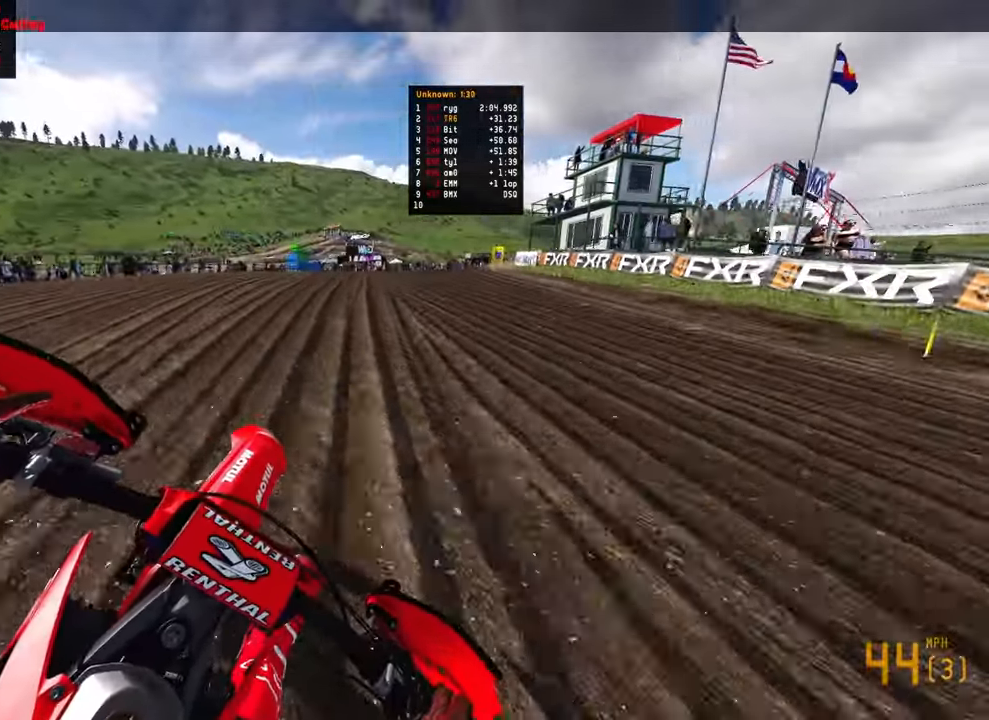
{"buttons": ["R2"], "left_stick": "up-right", "right_stick": "left", "events": [[83, "left_stick", "up-right"]]}
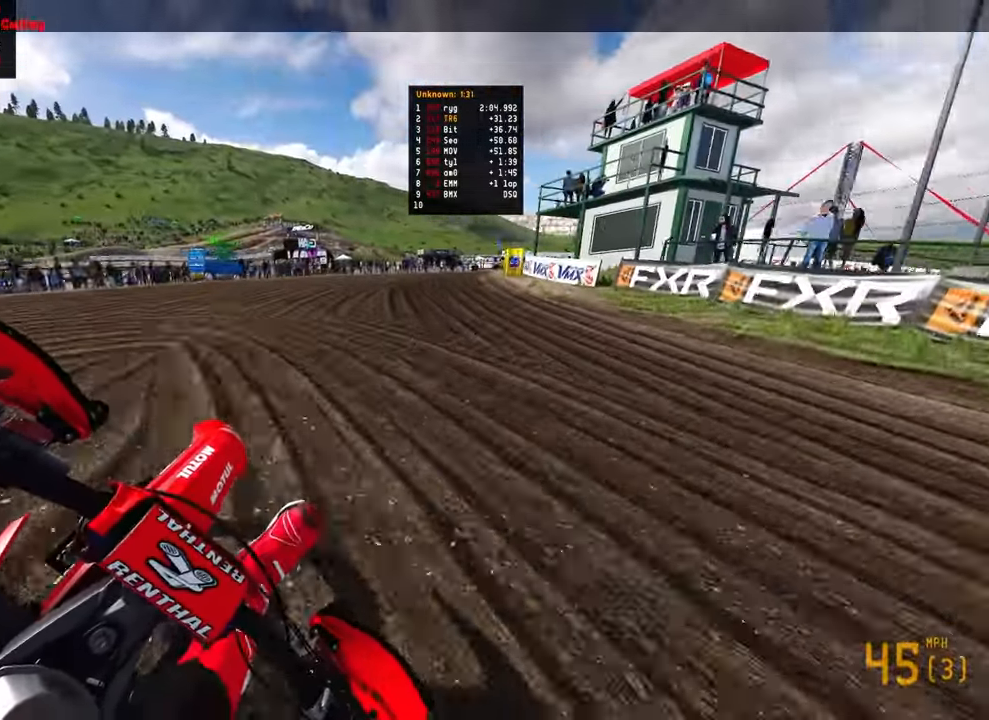
{"buttons": [], "left_stick": "up-right", "right_stick": "down-left", "events": [[316, "right_stick", "down-left"], [333, "R2", "up"]]}
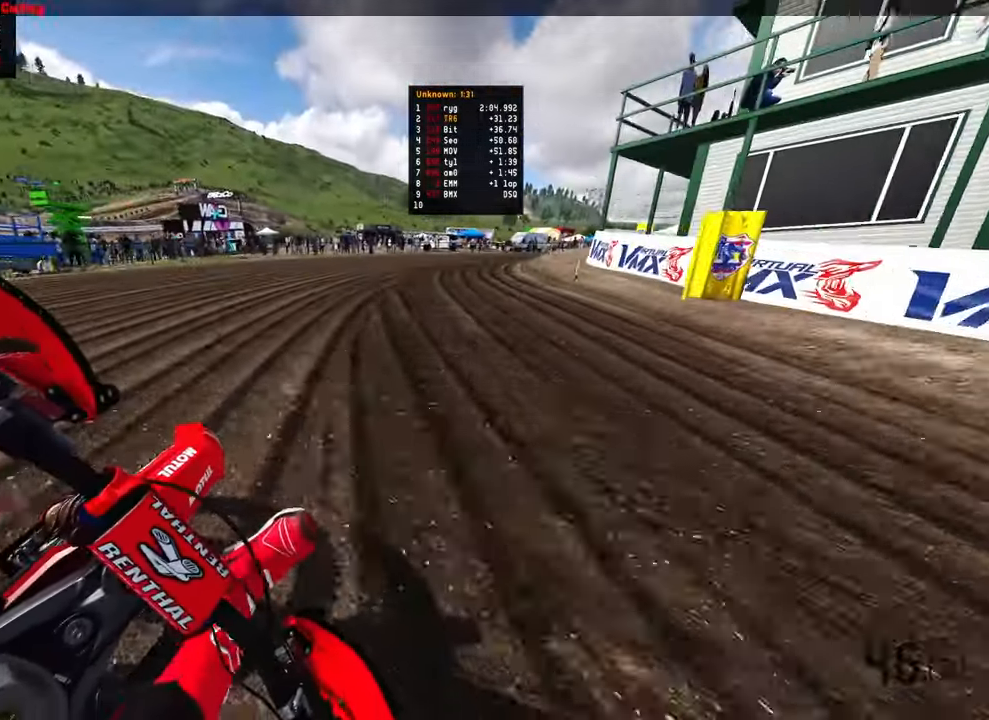
{"buttons": ["L2"], "left_stick": "up-right", "right_stick": "down-left", "events": [[133, "L2", "down"], [200, "L2", "up"], [250, "L2", "down"]]}
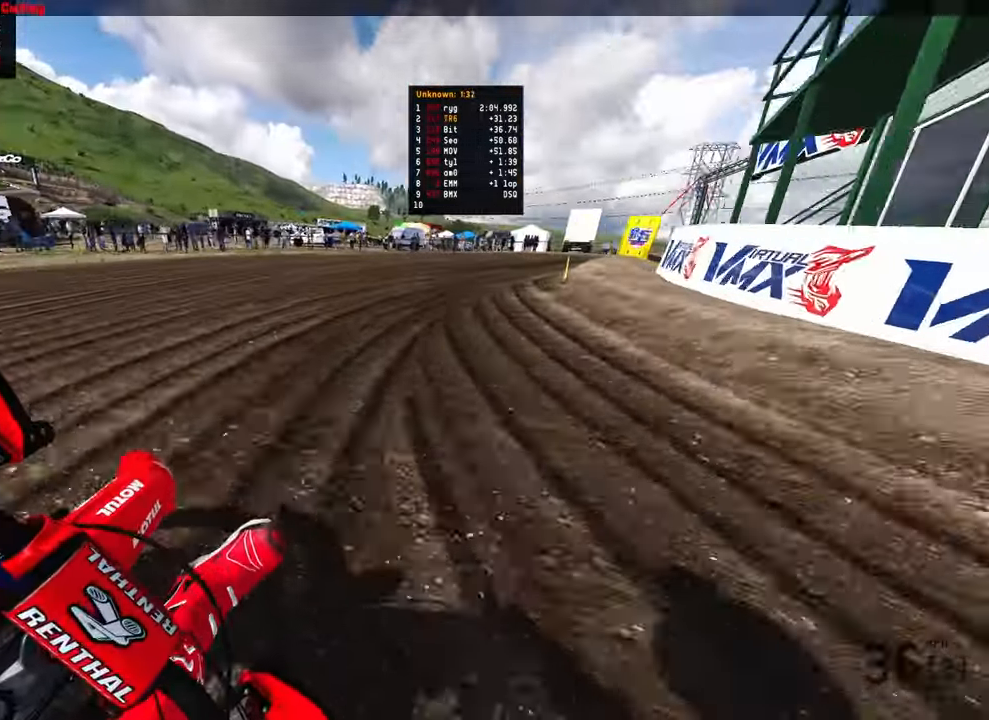
{"buttons": ["R2"], "left_stick": "up-right", "right_stick": "down-left", "events": [[400, "L2", "up"], [416, "R2", "down"]]}
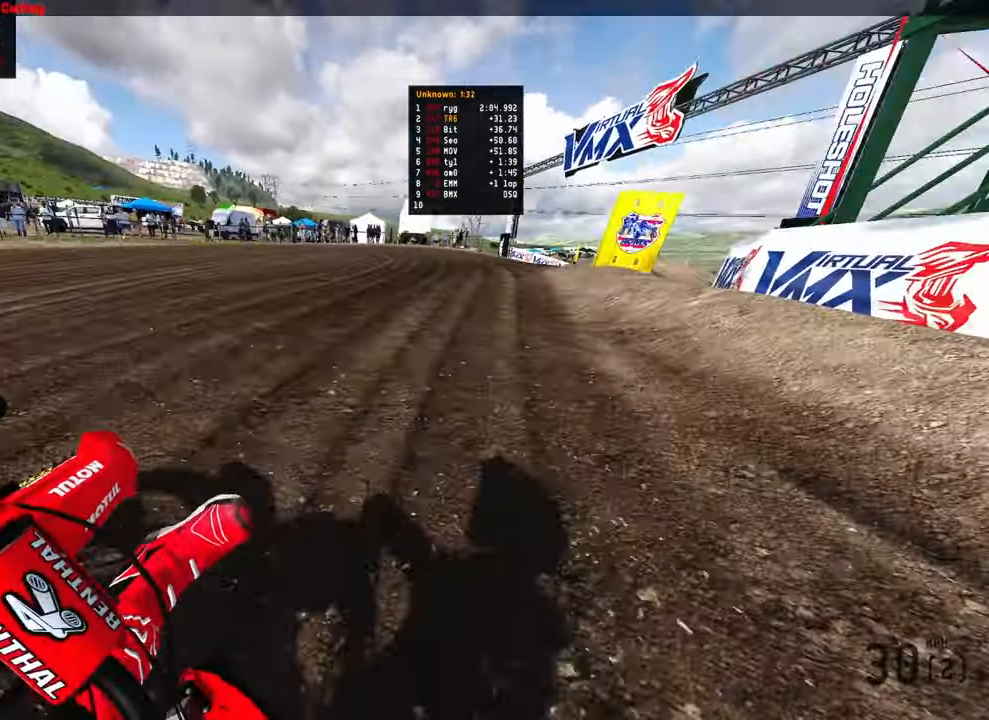
{"buttons": [], "left_stick": "up-right", "right_stick": "left", "events": [[83, "R2", "up"], [150, "R2", "down"], [150, "right_stick", "left"], [350, "R2", "up"], [433, "R2", "down"], [483, "R2", "up"]]}
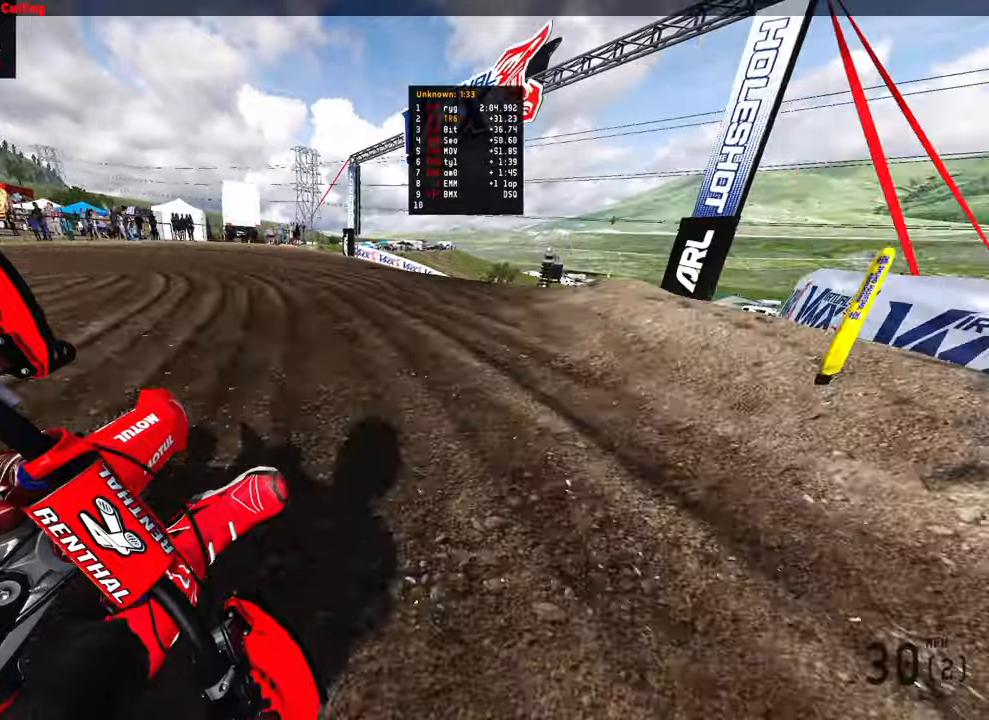
{"buttons": ["R2"], "left_stick": "up-right", "right_stick": "up-left", "events": [[133, "R2", "down"], [216, "right_stick", "up-left"]]}
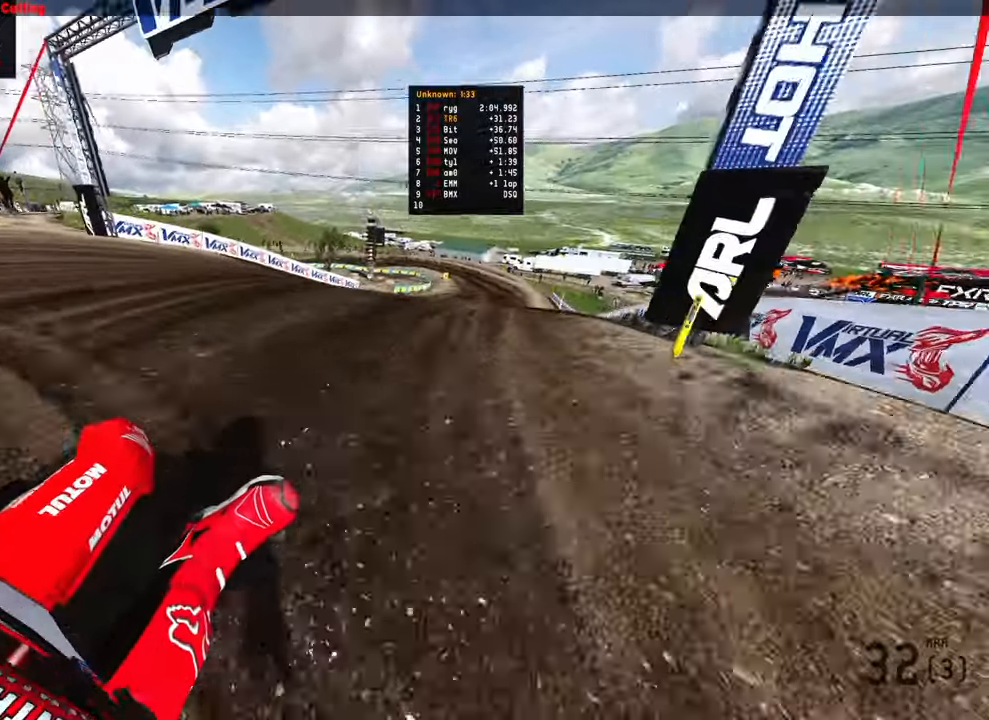
{"buttons": ["R2"], "left_stick": "up-right", "right_stick": "left", "events": [[233, "R2", "up"], [233, "right_stick", "left"], [483, "R2", "down"]]}
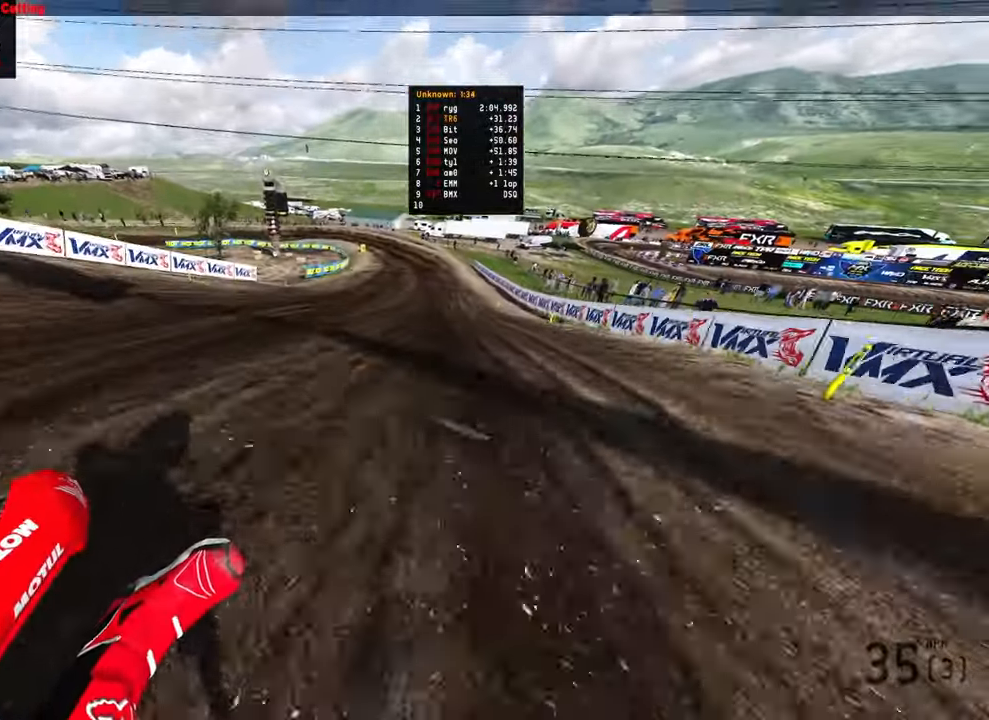
{"buttons": ["R2"], "left_stick": "up-right", "right_stick": "left", "events": [[233, "R3", "down"], [333, "R3", "up"]]}
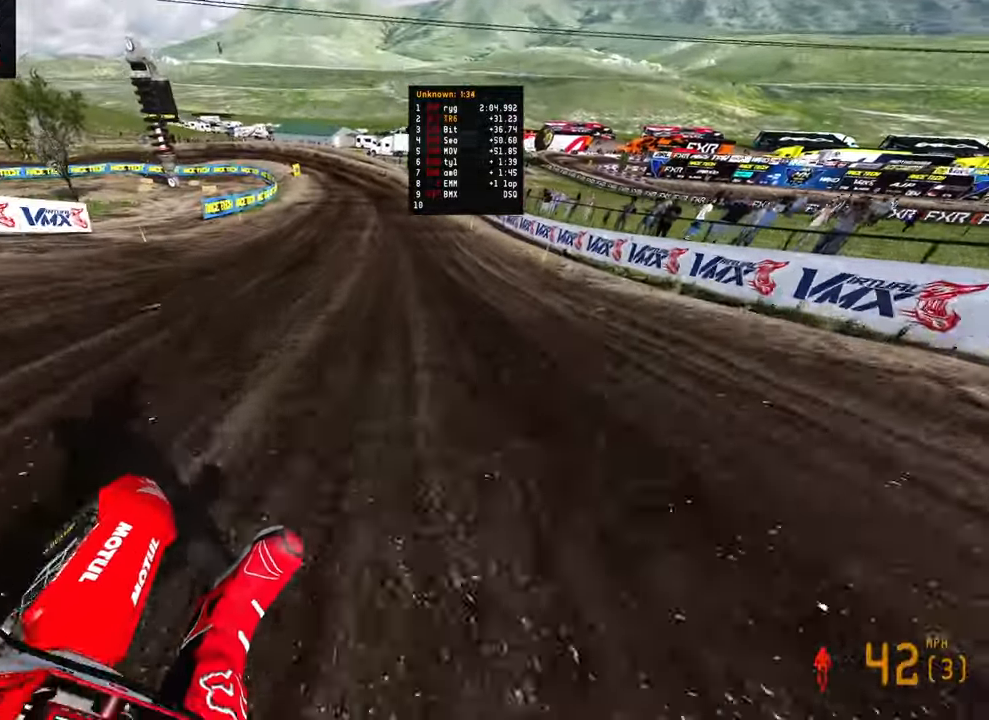
{"buttons": ["R2"], "left_stick": "up", "right_stick": "left", "events": [[316, "left_stick", "up"]]}
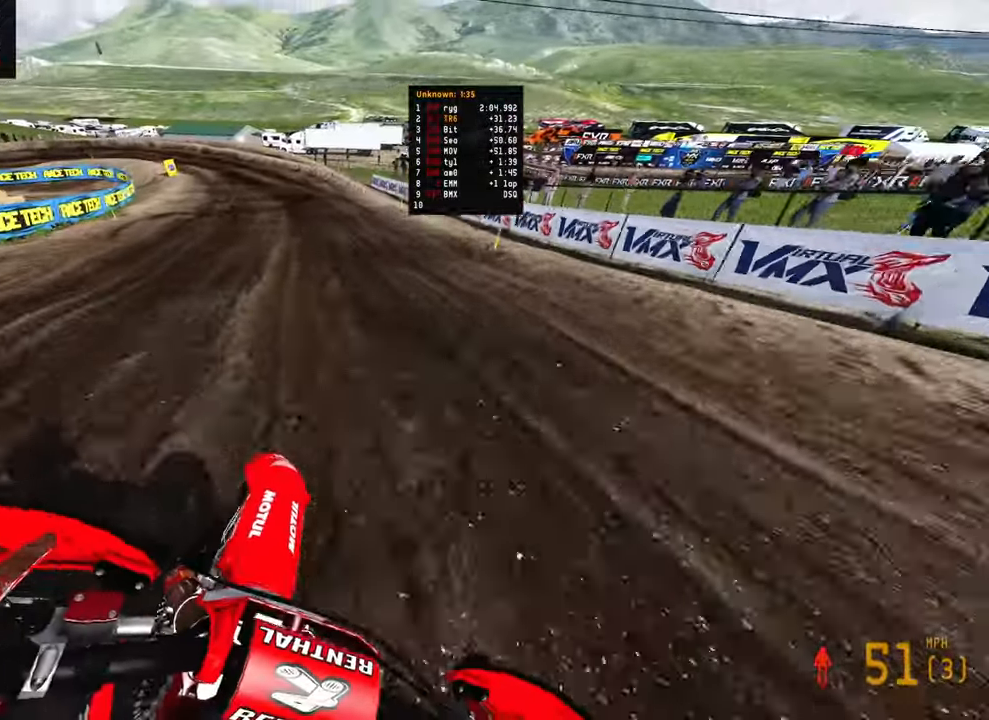
{"buttons": [], "left_stick": "up-left", "right_stick": "down-right", "events": [[266, "left_stick", "up-left"], [300, "right_stick", "down-left"], [333, "R2", "up"], [400, "right_stick", "down"], [500, "right_stick", "down-right"]]}
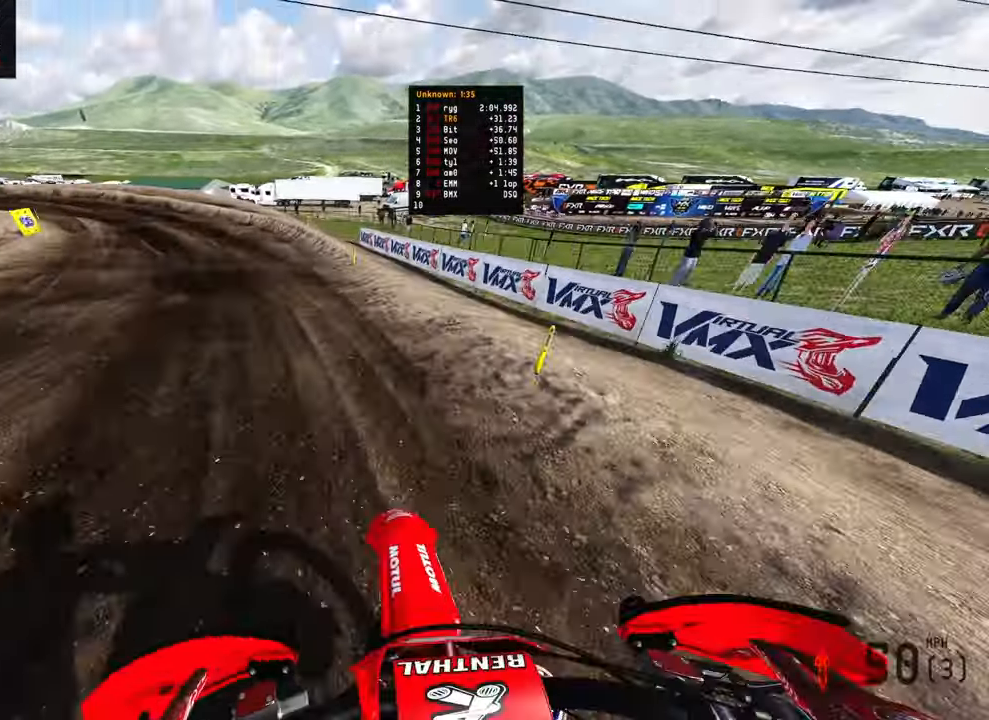
{"buttons": ["R2"], "left_stick": "up-left", "right_stick": "down-right", "events": [[216, "R2", "down"]]}
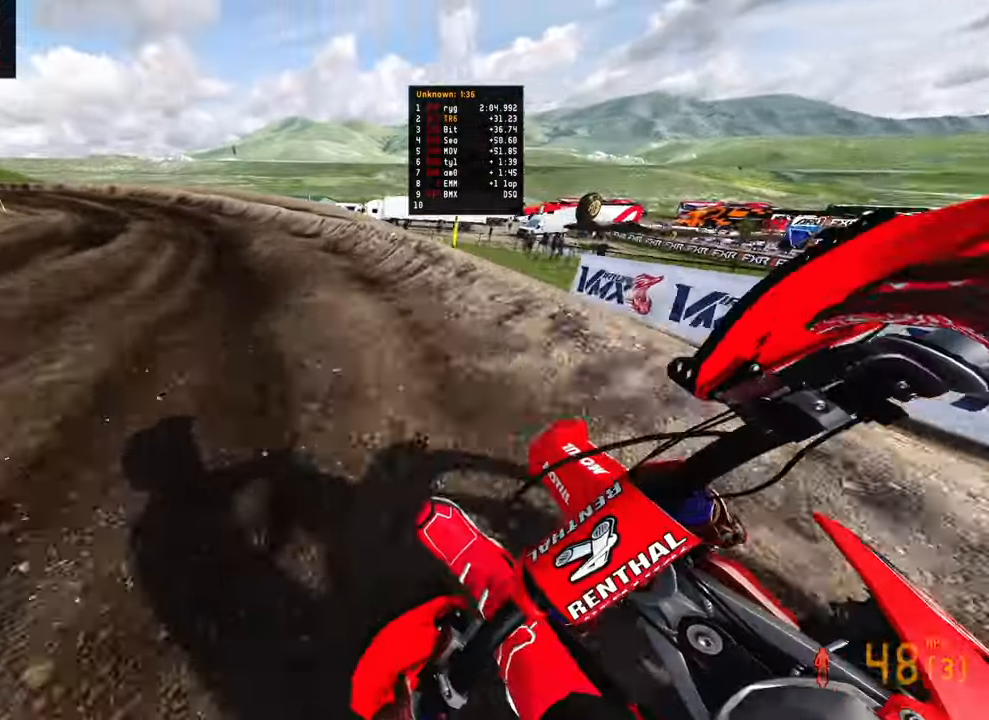
{"buttons": ["R2"], "left_stick": "up-left", "right_stick": "down-right", "events": []}
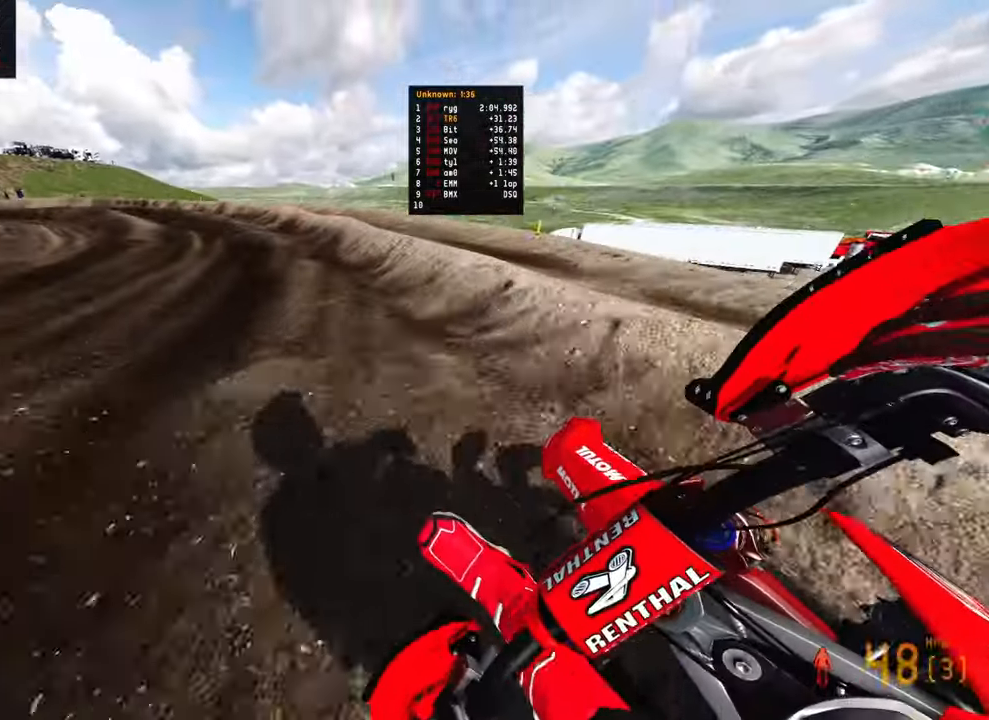
{"buttons": ["R2"], "left_stick": "up-left", "right_stick": "down-right", "events": []}
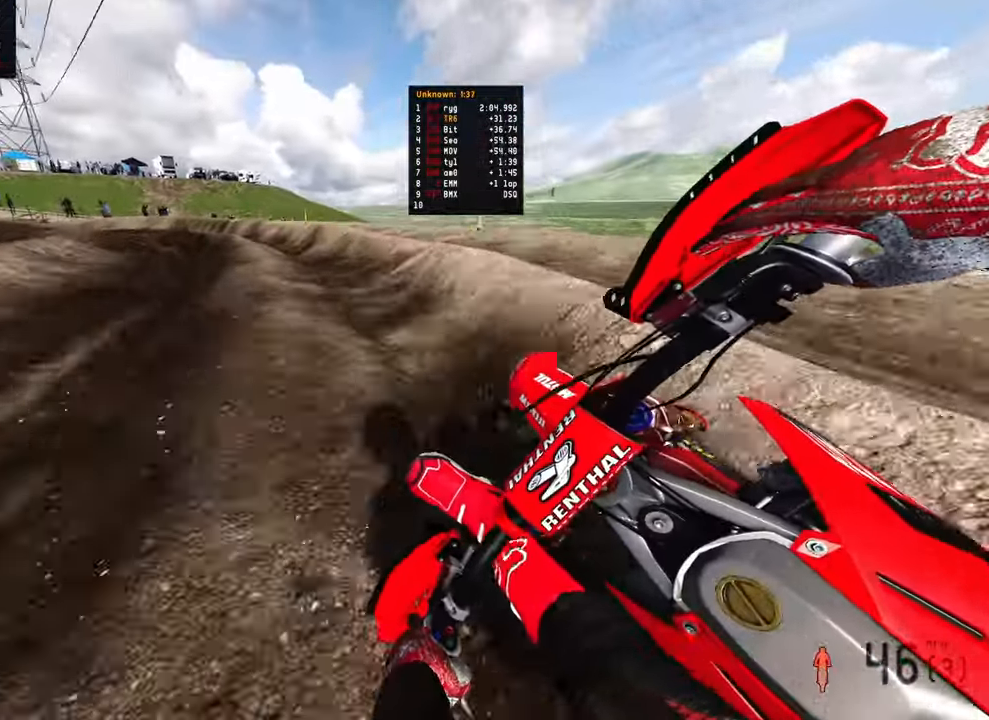
{"buttons": ["R2"], "left_stick": "up-left", "right_stick": "down-right", "events": []}
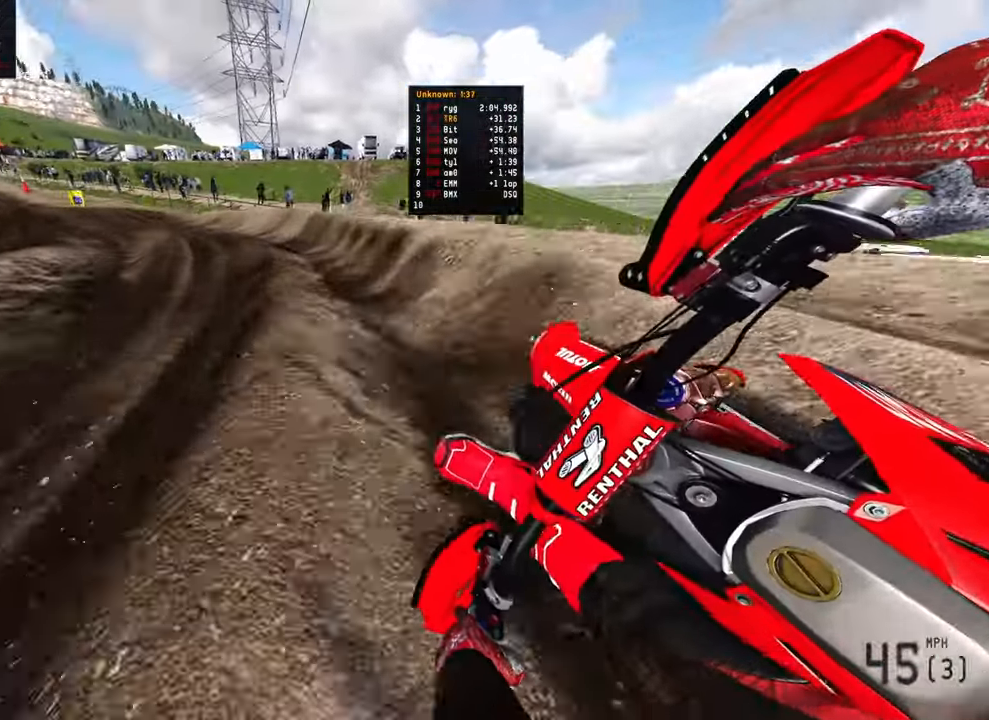
{"buttons": ["R2"], "left_stick": "up-left", "right_stick": "down-right", "events": []}
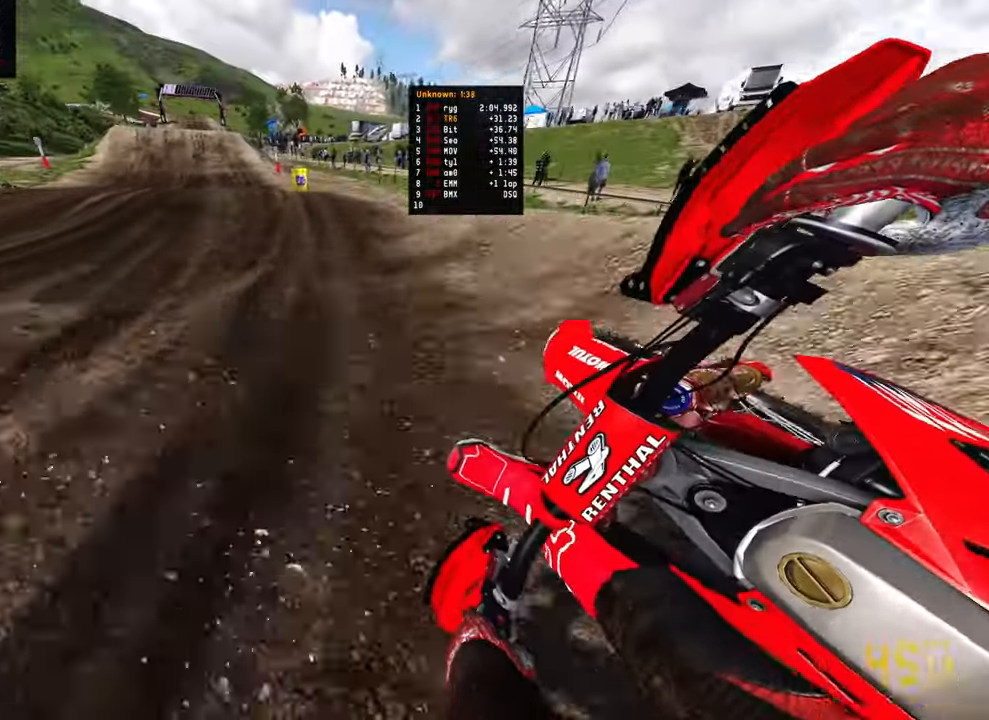
{"buttons": ["R2"], "left_stick": "up", "right_stick": "center", "events": [[150, "left_stick", "up"], [450, "right_stick", "center"]]}
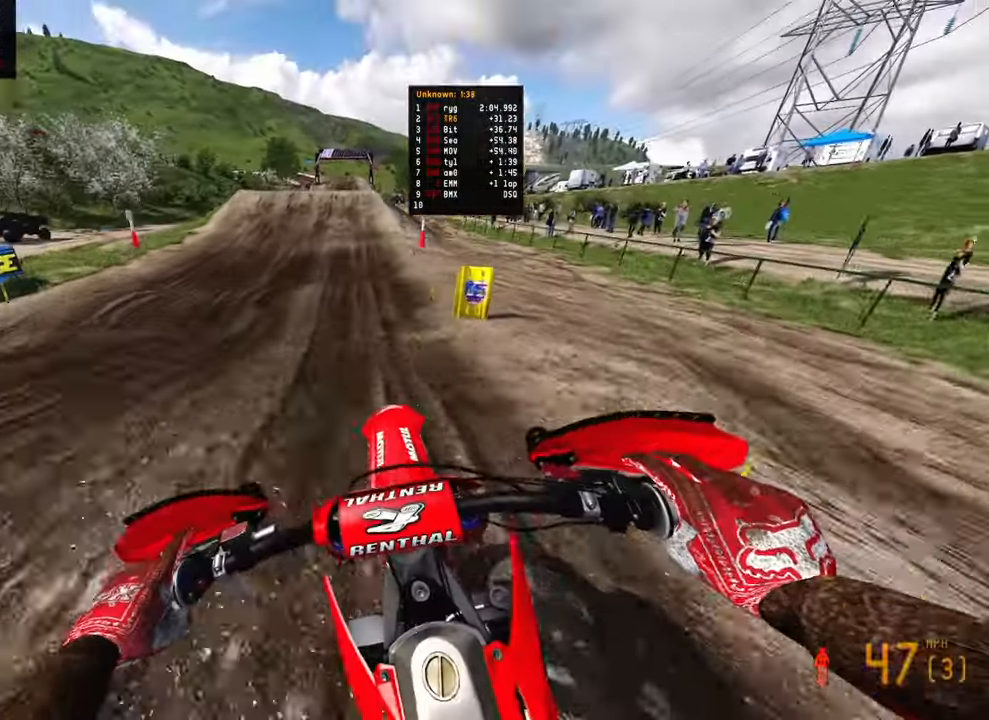
{"buttons": ["R2"], "left_stick": "center", "right_stick": "left", "events": [[16, "right_stick", "up-left"], [33, "left_stick", "center"], [183, "R2", "up"], [316, "R2", "down"], [450, "right_stick", "left"]]}
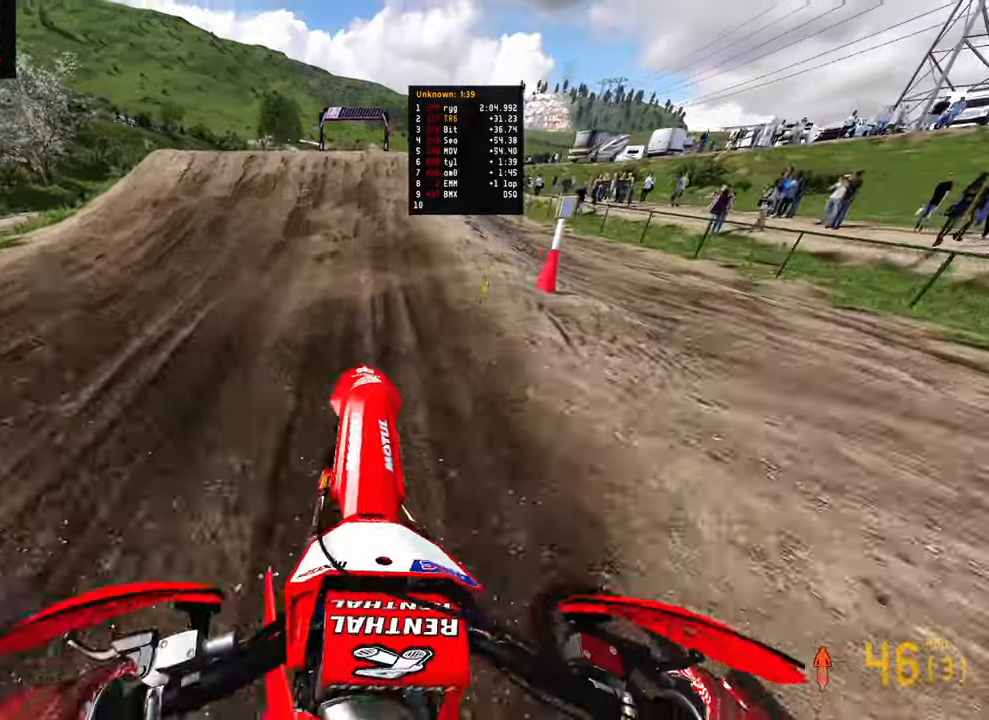
{"buttons": ["R3"], "left_stick": "left", "right_stick": "center", "events": [[233, "right_stick", "up"], [433, "left_stick", "left"], [466, "R3", "down"], [483, "R2", "up"], [500, "right_stick", "center"]]}
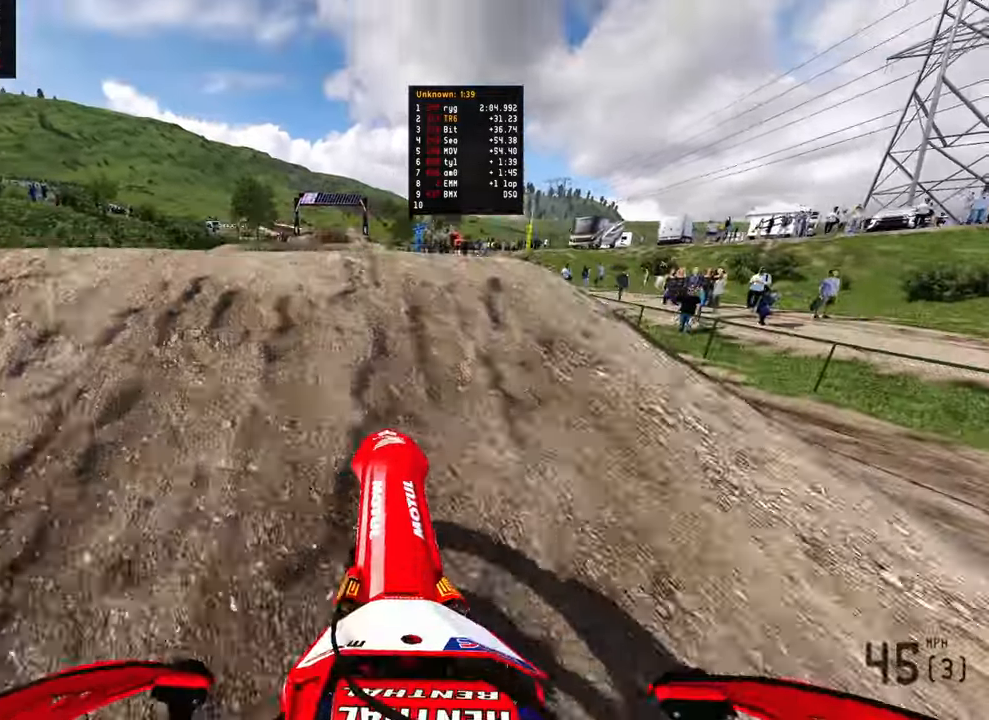
{"buttons": ["R2"], "left_stick": "right", "right_stick": "center", "events": [[66, "R3", "up"], [66, "right_stick", "right"], [100, "left_stick", "center"], [183, "left_stick", "right"], [450, "right_stick", "center"], [500, "R2", "down"]]}
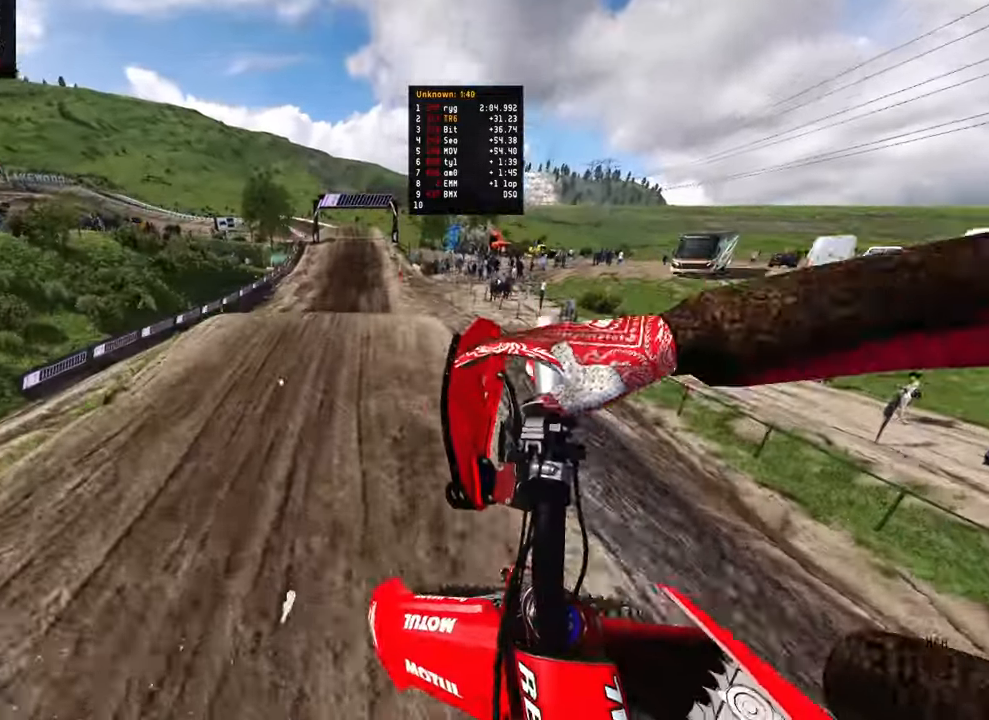
{"buttons": ["R2"], "left_stick": "center", "right_stick": "center", "events": [[83, "R3", "down"], [100, "left_stick", "center"], [216, "R3", "up"], [216, "left_stick", "left"], [216, "right_stick", "down"], [350, "left_stick", "center"], [500, "right_stick", "center"]]}
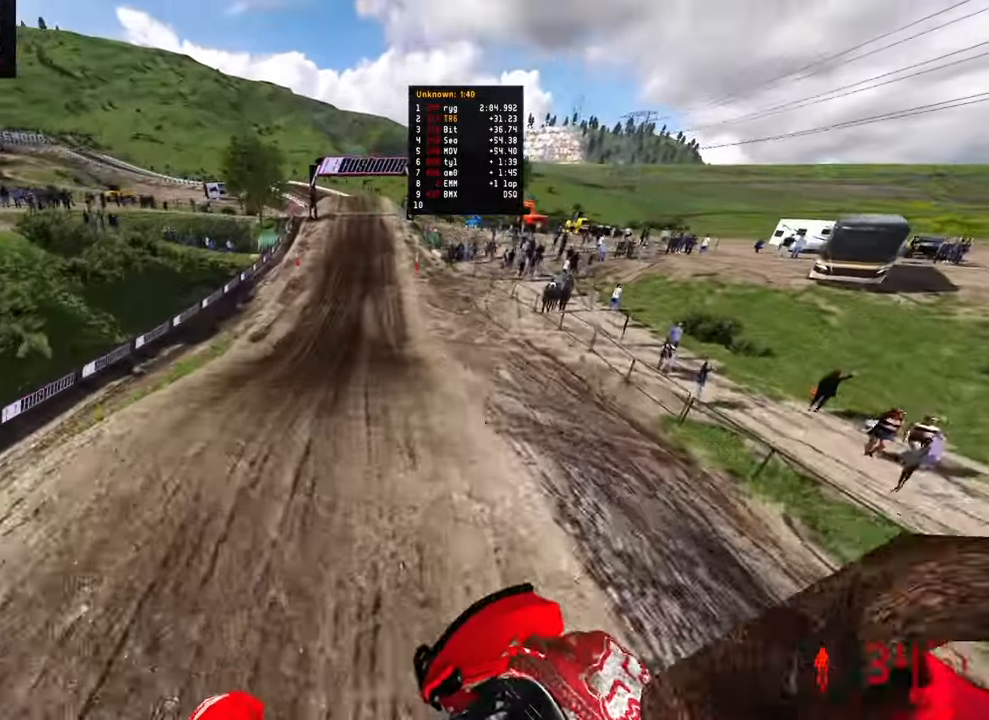
{"buttons": ["R2"], "left_stick": "center", "right_stick": "up", "events": [[100, "right_stick", "up"]]}
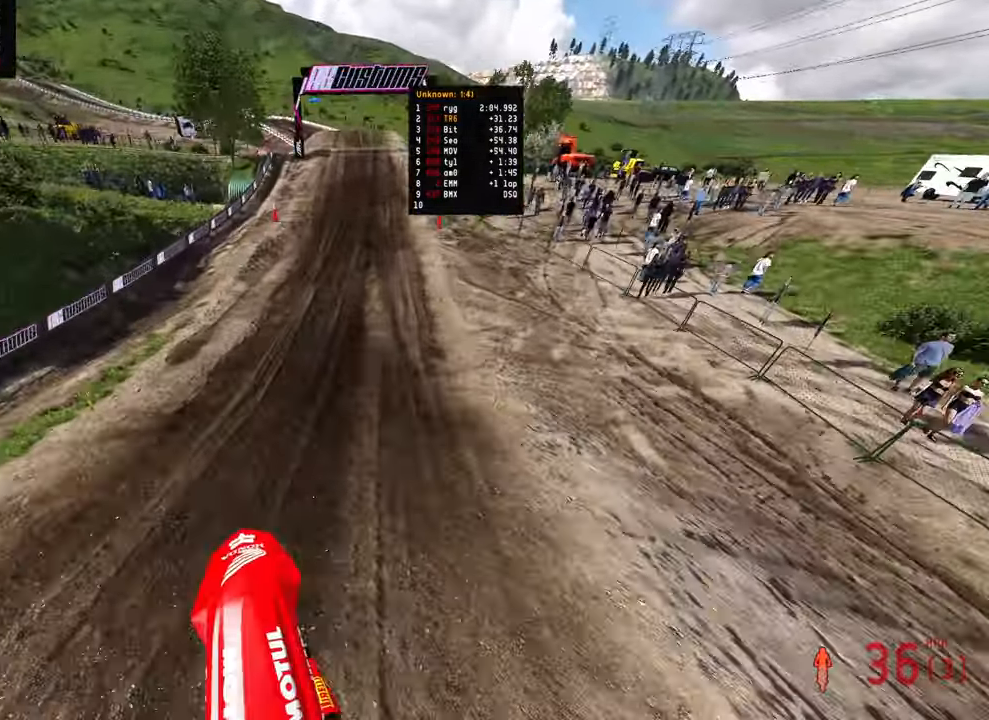
{"buttons": ["R2"], "left_stick": "center", "right_stick": "center", "events": [[33, "left_stick", "right"], [250, "left_stick", "center"], [366, "right_stick", "center"]]}
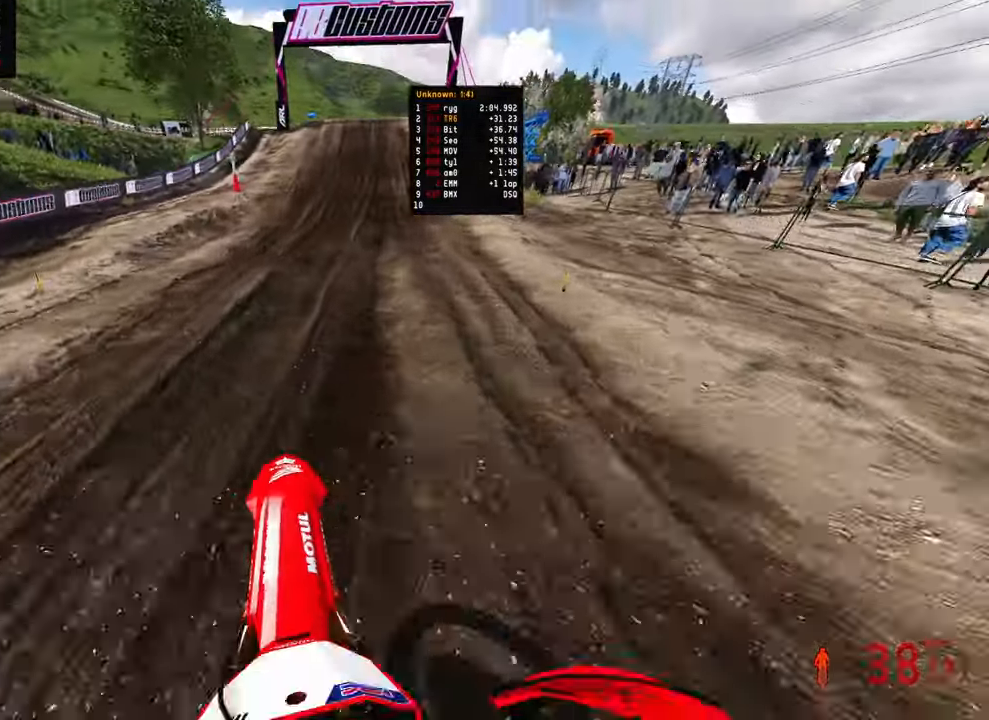
{"buttons": ["R2"], "left_stick": "center", "right_stick": "center", "events": [[33, "right_stick", "up"], [383, "right_stick", "center"]]}
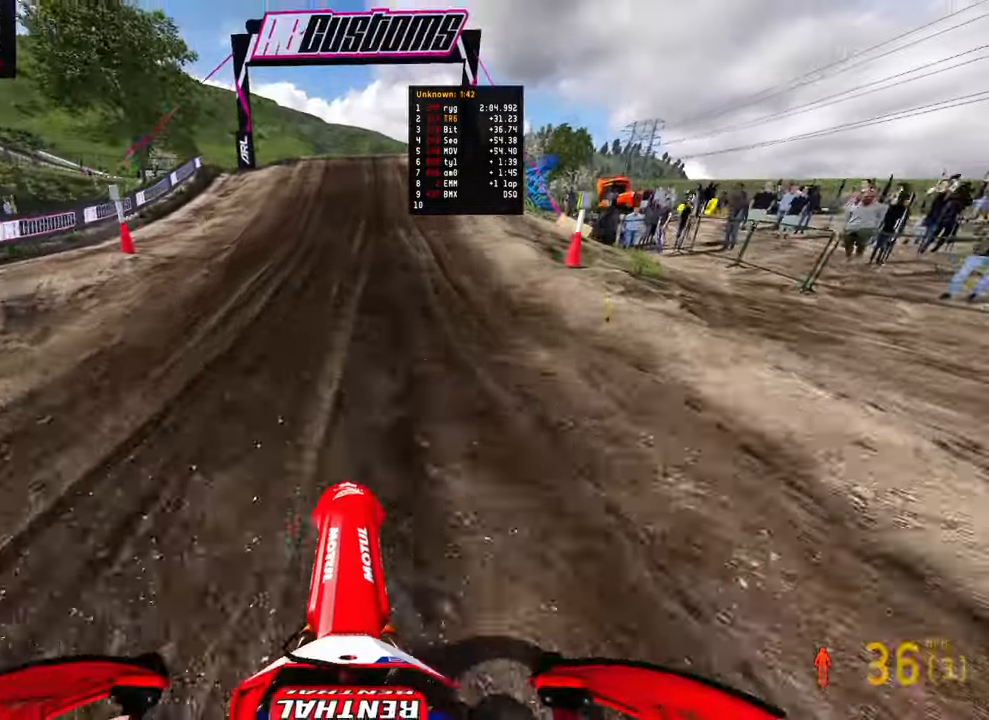
{"buttons": ["R2"], "left_stick": "center", "right_stick": "center", "events": []}
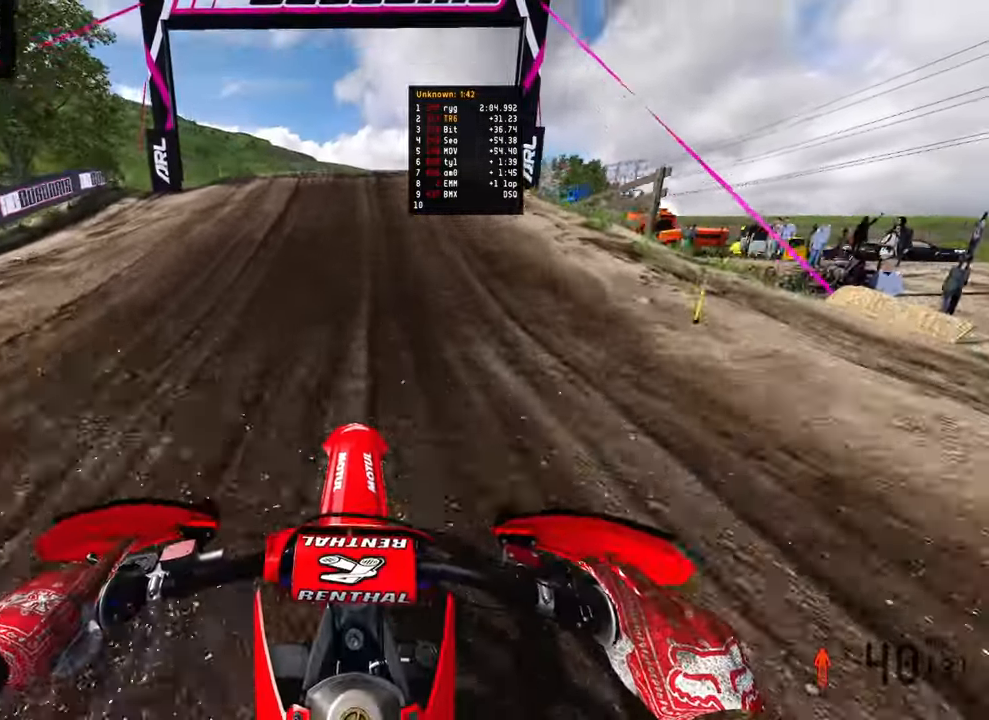
{"buttons": ["R2"], "left_stick": "center", "right_stick": "up-left", "events": [[466, "right_stick", "up-left"]]}
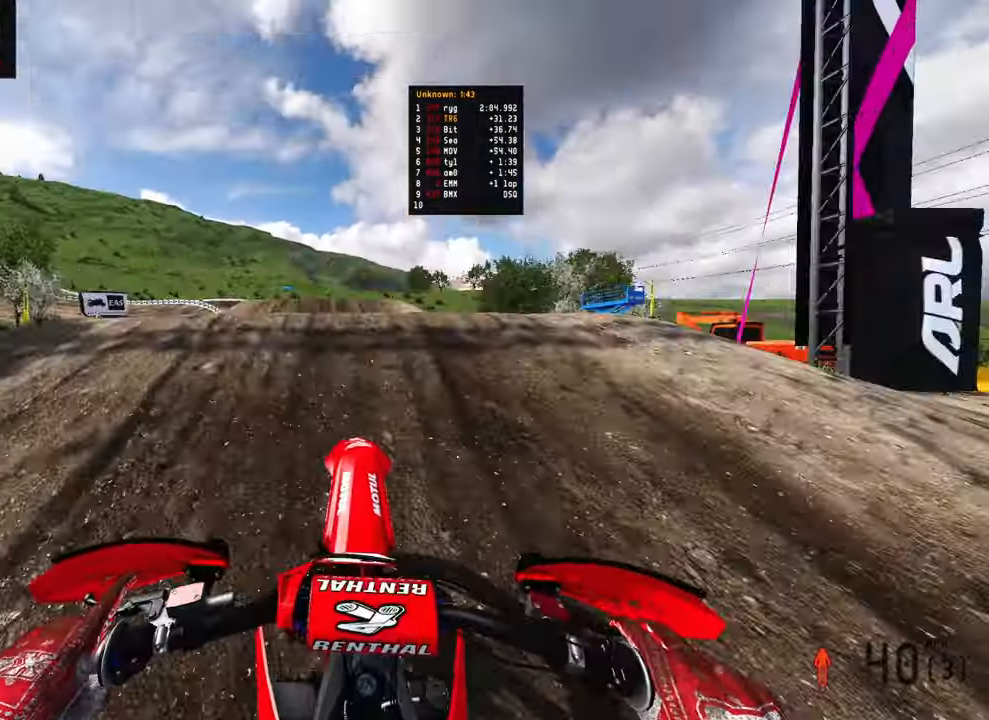
{"buttons": [], "left_stick": "center", "right_stick": "down-left", "events": [[50, "R3", "down"], [50, "right_stick", "left"], [133, "R2", "up"], [166, "R3", "up"], [166, "right_stick", "down"], [400, "right_stick", "down-left"]]}
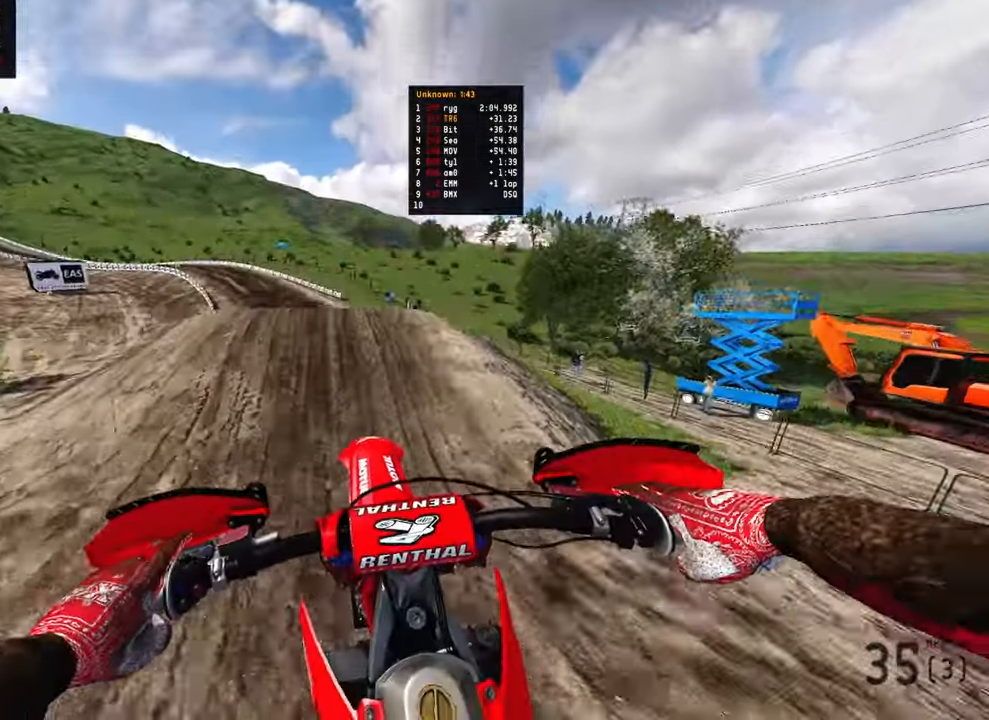
{"buttons": ["R2"], "left_stick": "left", "right_stick": "up", "events": [[183, "left_stick", "left"], [233, "R2", "down"], [233, "right_stick", "up-left"], [316, "R3", "down"], [433, "R3", "up"], [433, "right_stick", "up"]]}
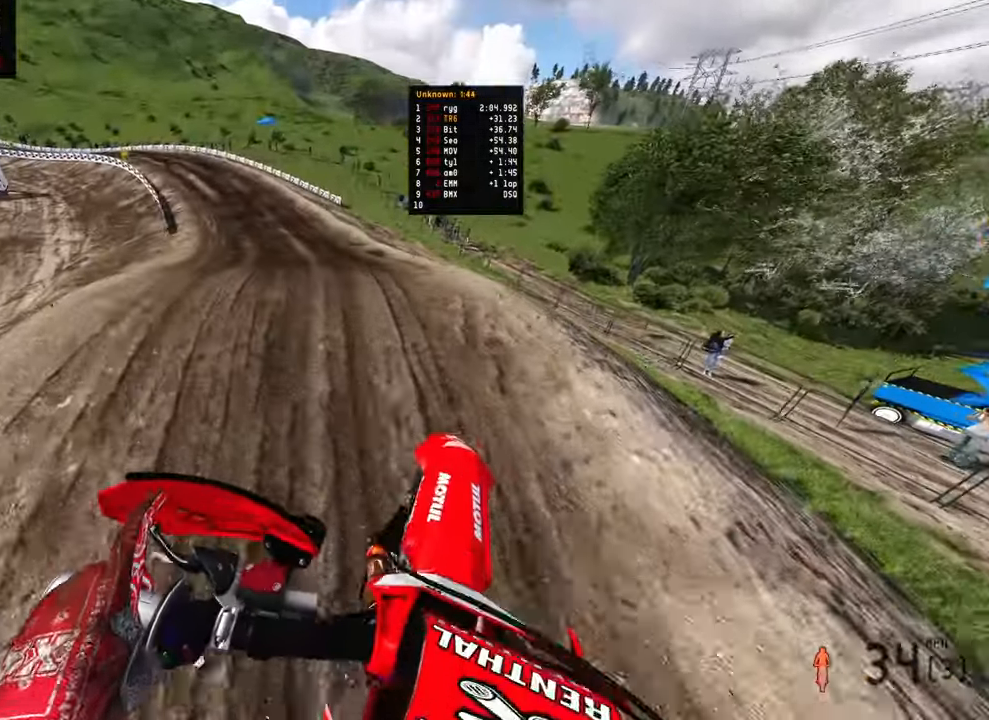
{"buttons": ["R2"], "left_stick": "up-left", "right_stick": "right", "events": [[300, "left_stick", "up-left"], [316, "right_stick", "right"]]}